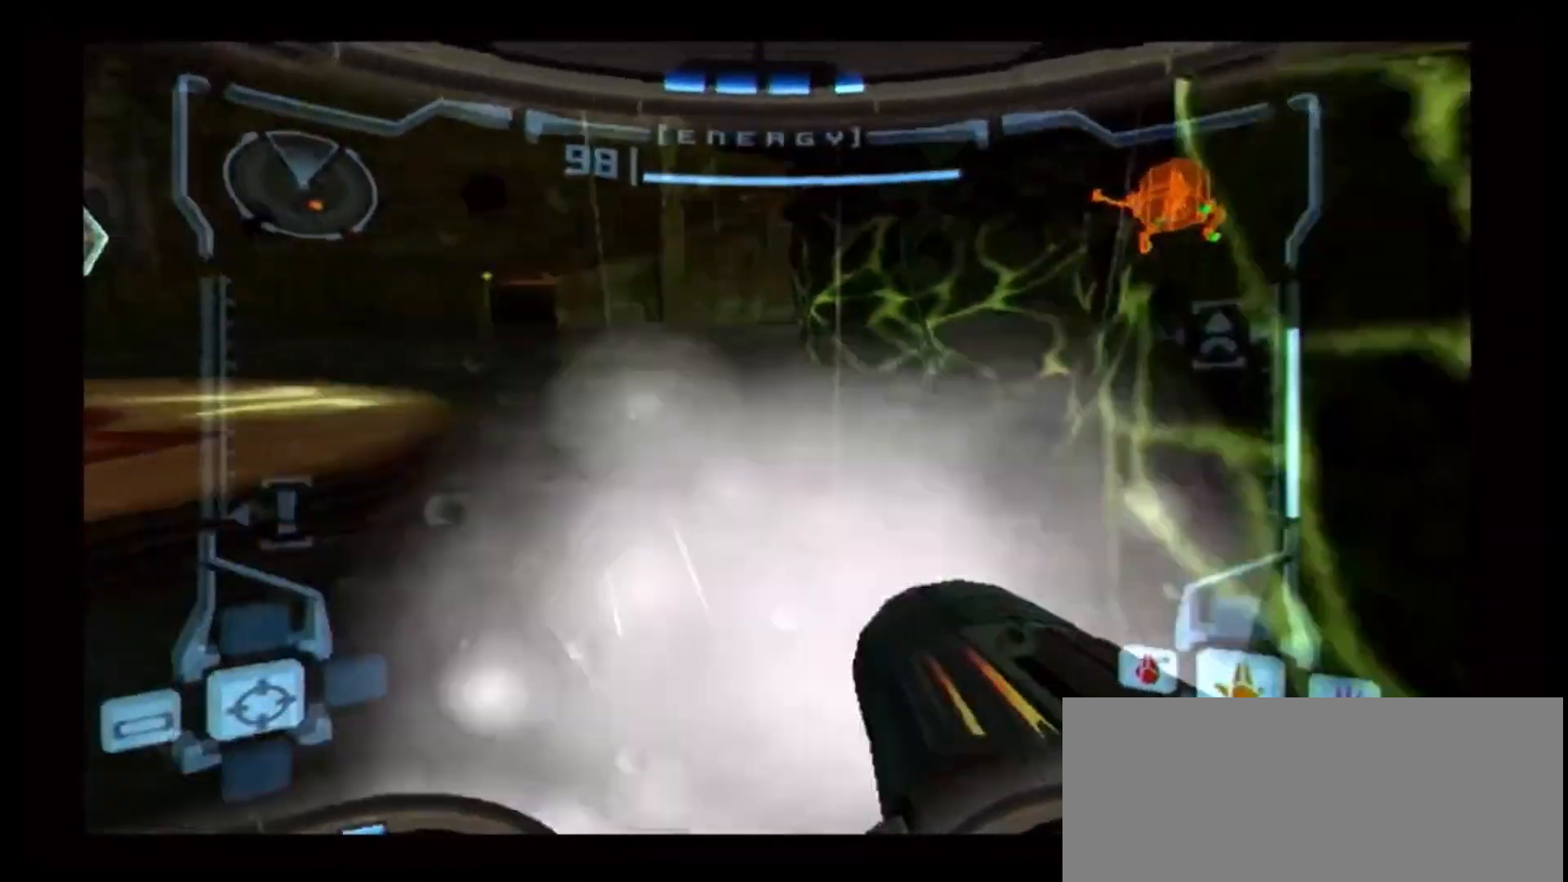
Gameplay with a controller (Nintendo layout); each line is a JSON object with the inputs held at the frame after it (dt_ms = milliseconds from this image to that frame). "events" lists button and stick changes between this image and that frame as [ms after this image, input, new state], when the widget could be followed in between. Not read: L3 R3.
{"dt_ms": 500, "buttons": ["B", "L1"], "left_stick": "up-right", "right_stick": "center", "events": [[83, "left_stick", "right"], [133, "B", "down"], [133, "L1", "down"], [233, "left_stick", "up-right"]]}
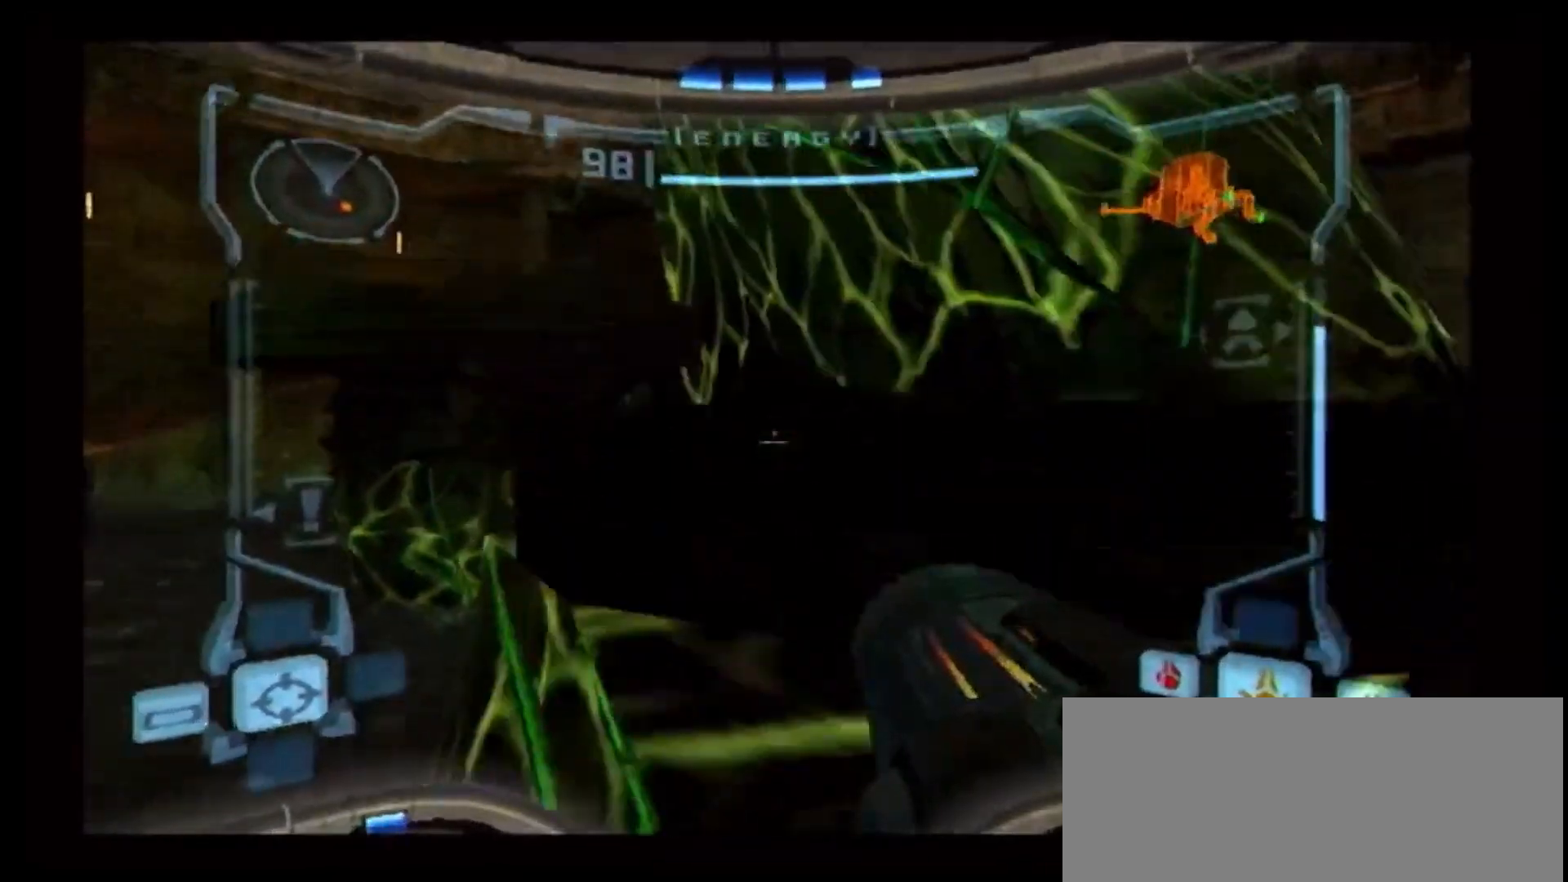
{"dt_ms": 500, "buttons": ["L1"], "left_stick": "up", "right_stick": "center", "events": [[317, "left_stick", "up"], [383, "B", "up"]]}
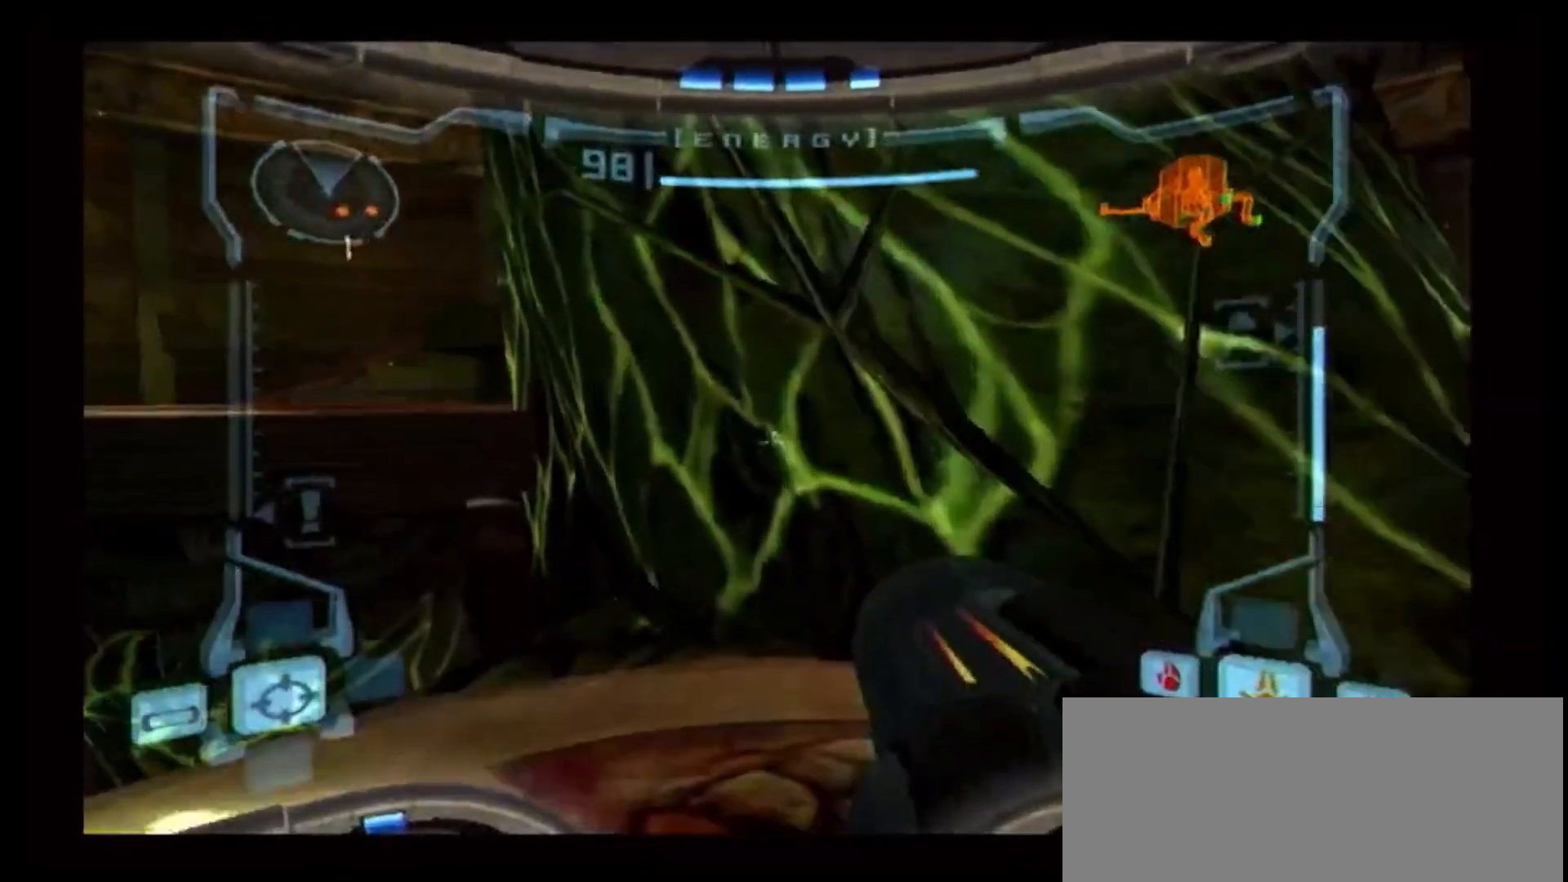
{"dt_ms": 500, "buttons": [], "left_stick": "up-left", "right_stick": "center", "events": [[17, "L1", "up"], [17, "left_stick", "up-left"]]}
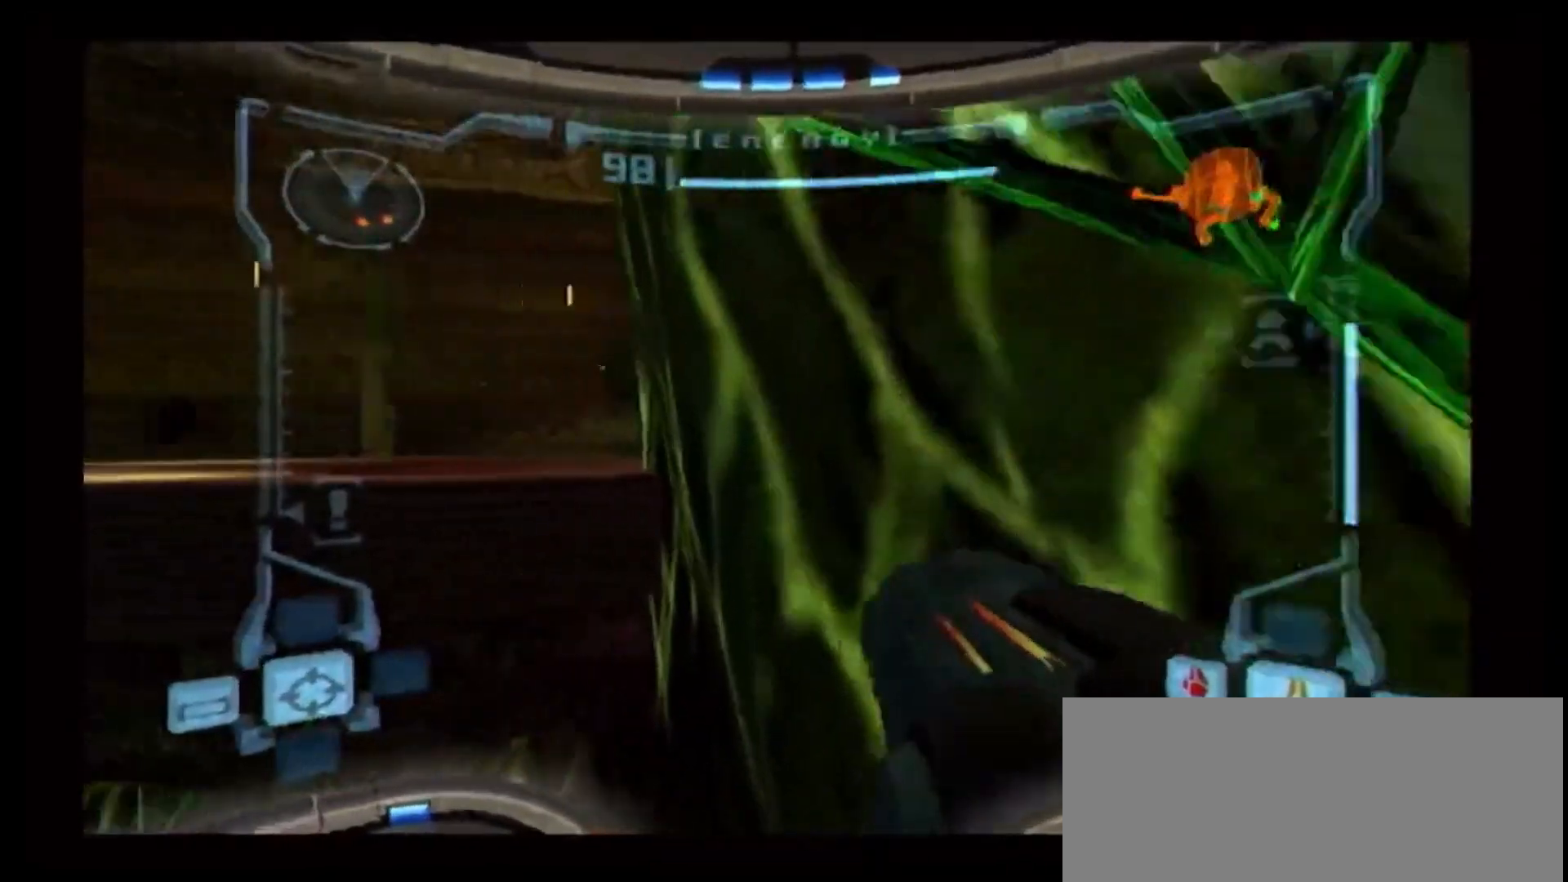
{"dt_ms": 500, "buttons": [], "left_stick": "up-left", "right_stick": "center", "events": [[17, "B", "down"], [17, "L1", "down"], [133, "L1", "up"], [233, "B", "up"], [317, "R1", "down"], [467, "R1", "up"]]}
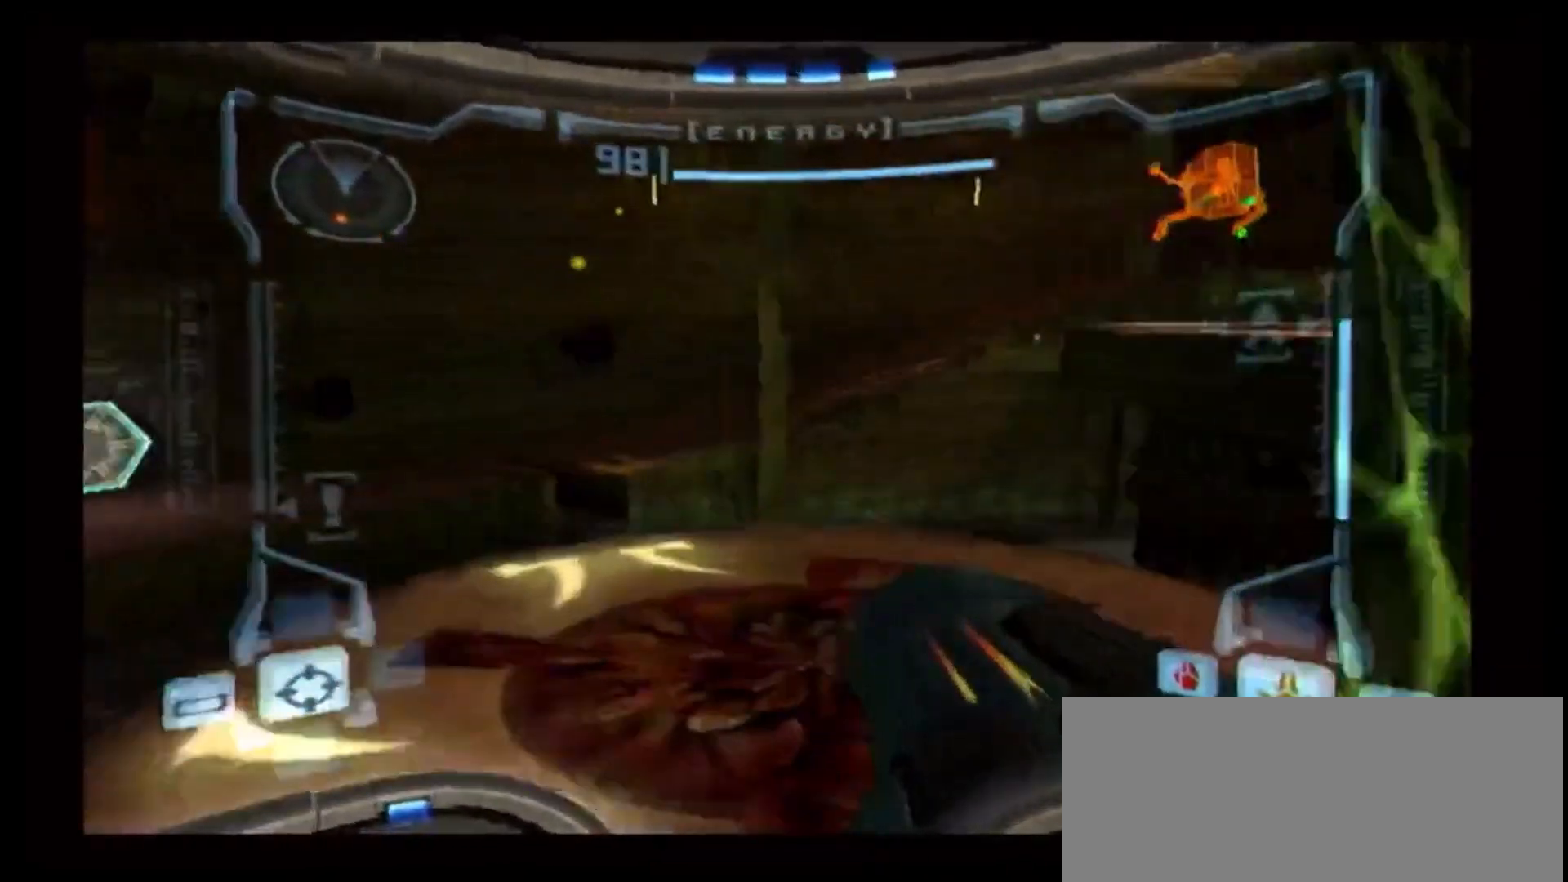
{"dt_ms": 500, "buttons": ["L1"], "left_stick": "down", "right_stick": "center", "events": [[133, "R1", "down"], [250, "R1", "up"], [350, "left_stick", "left"], [450, "L1", "down"], [450, "left_stick", "down"]]}
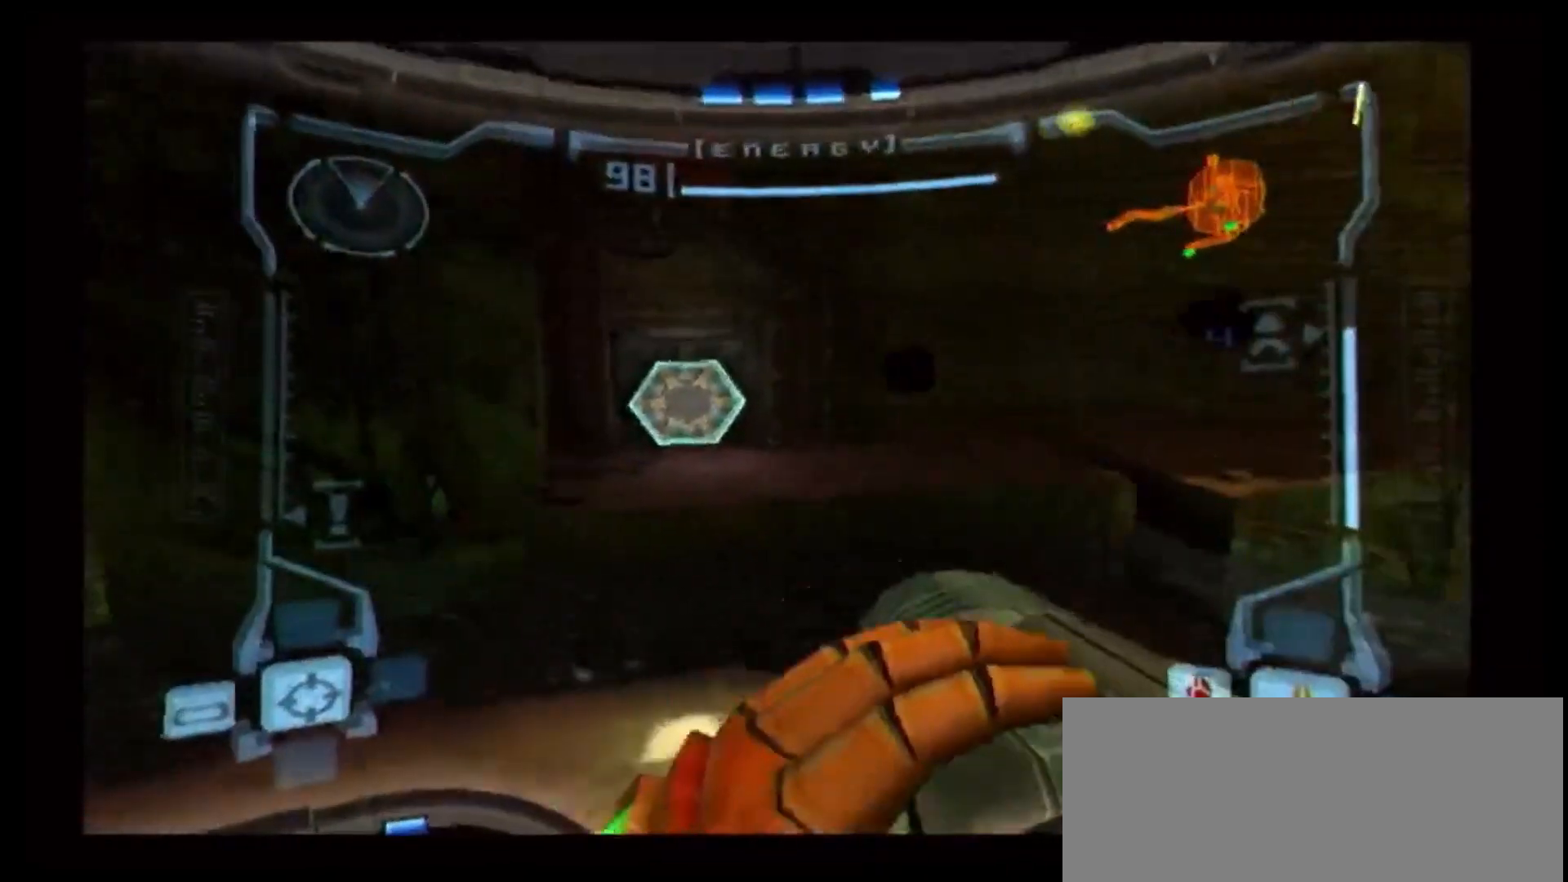
{"dt_ms": 500, "buttons": ["L1"], "left_stick": "up", "right_stick": "center", "events": [[50, "left_stick", "center"], [150, "left_stick", "up"]]}
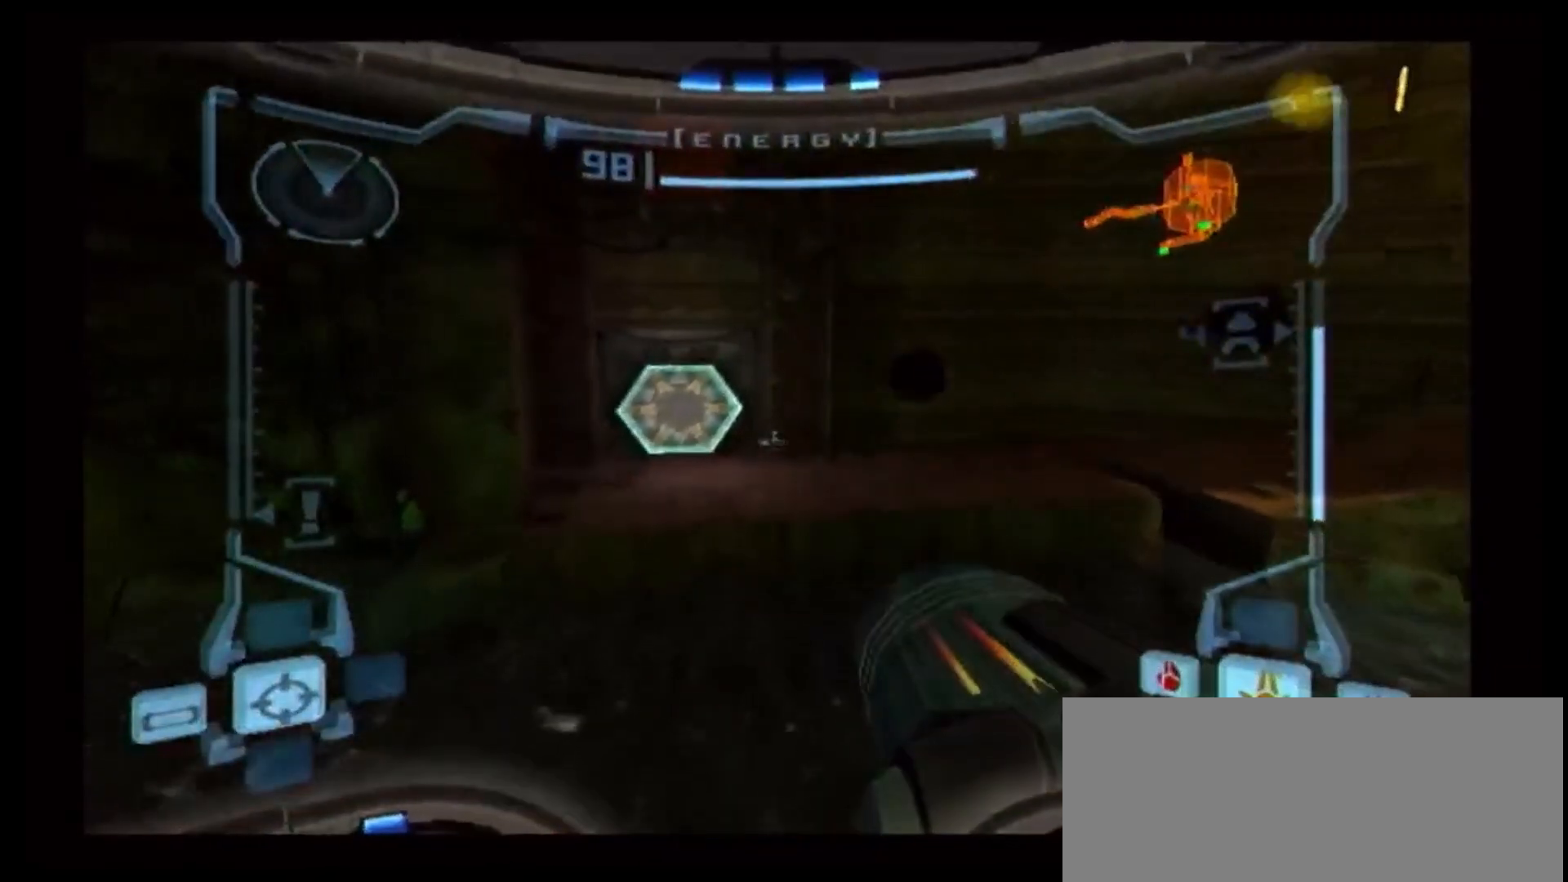
{"dt_ms": 500, "buttons": ["R1"], "left_stick": "up-right", "right_stick": "center", "events": [[33, "left_stick", "up-left"], [117, "B", "down"], [300, "R1", "down"], [300, "left_stick", "up-right"], [367, "L1", "up"], [483, "B", "up"]]}
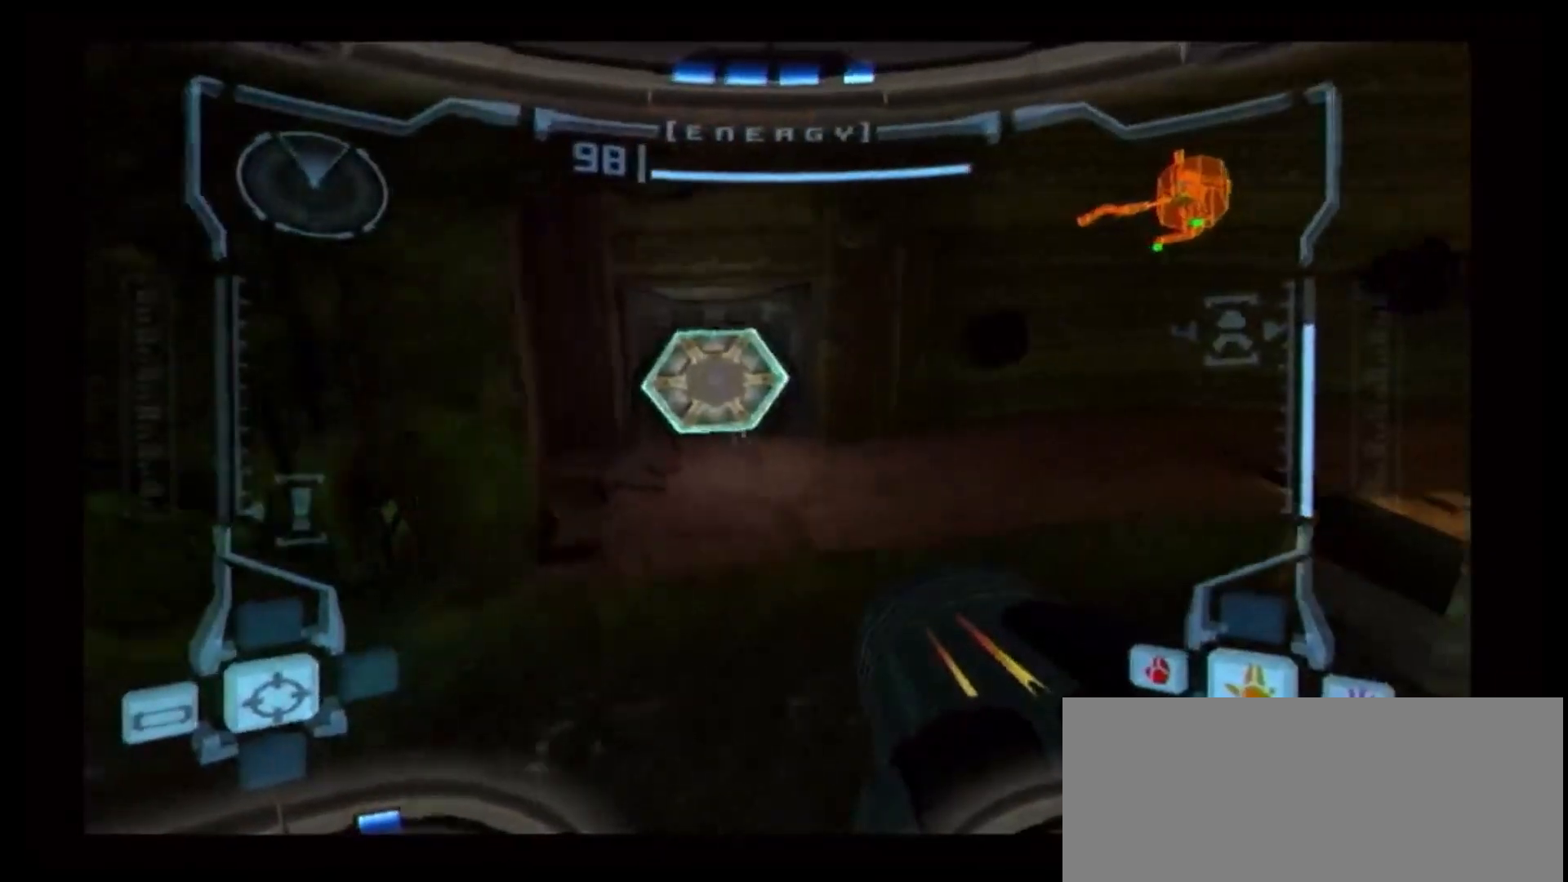
{"dt_ms": 500, "buttons": [], "left_stick": "up-right", "right_stick": "center", "events": [[233, "R1", "up"]]}
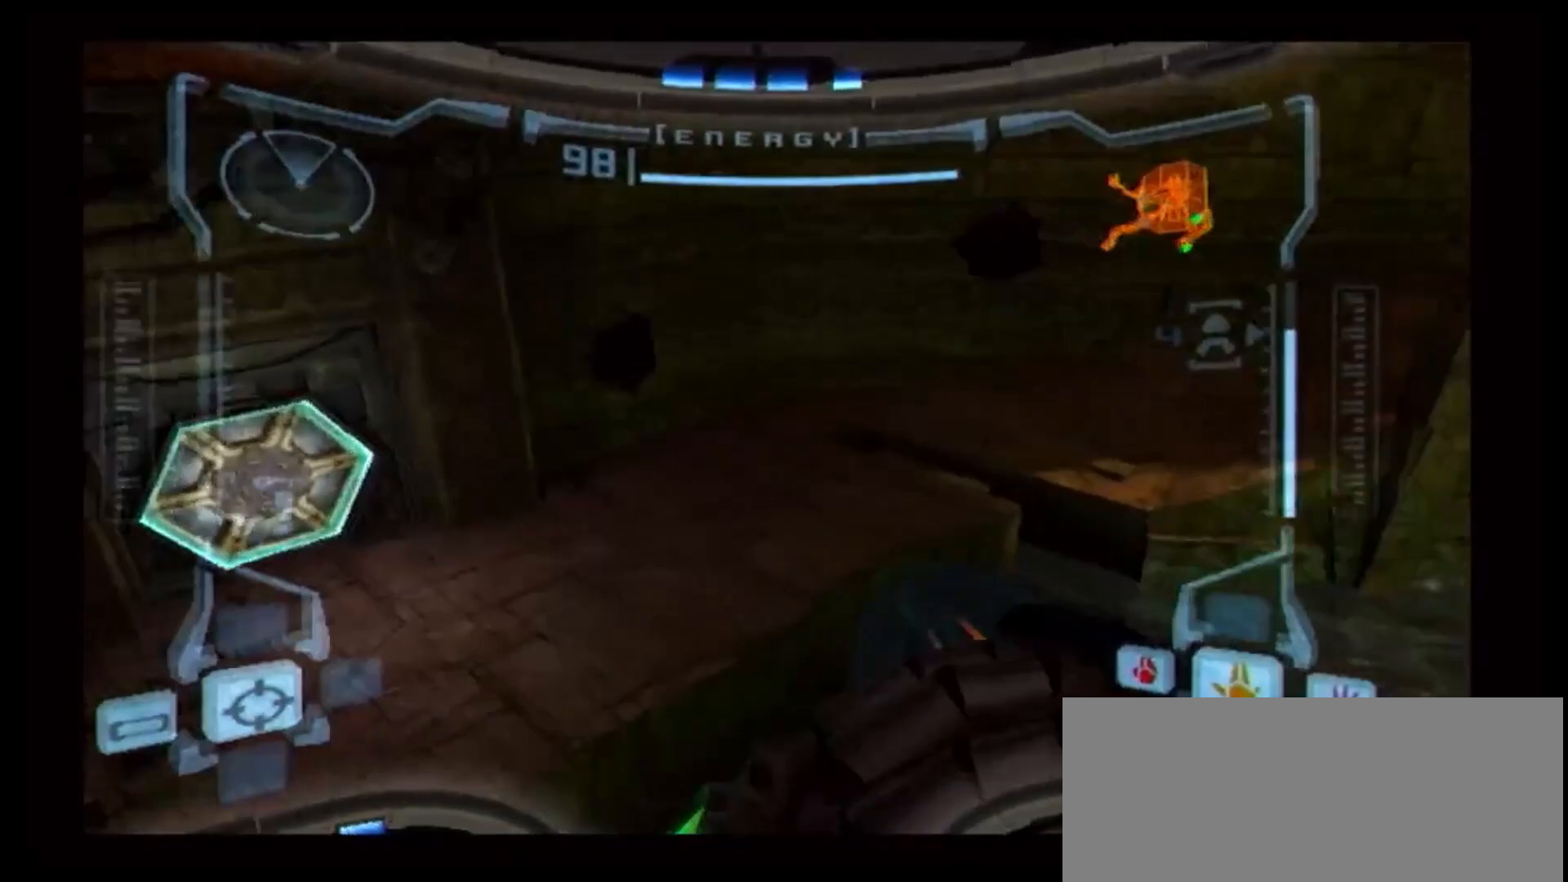
{"dt_ms": 500, "buttons": [], "left_stick": "up-left", "right_stick": "center", "events": [[267, "left_stick", "up-left"]]}
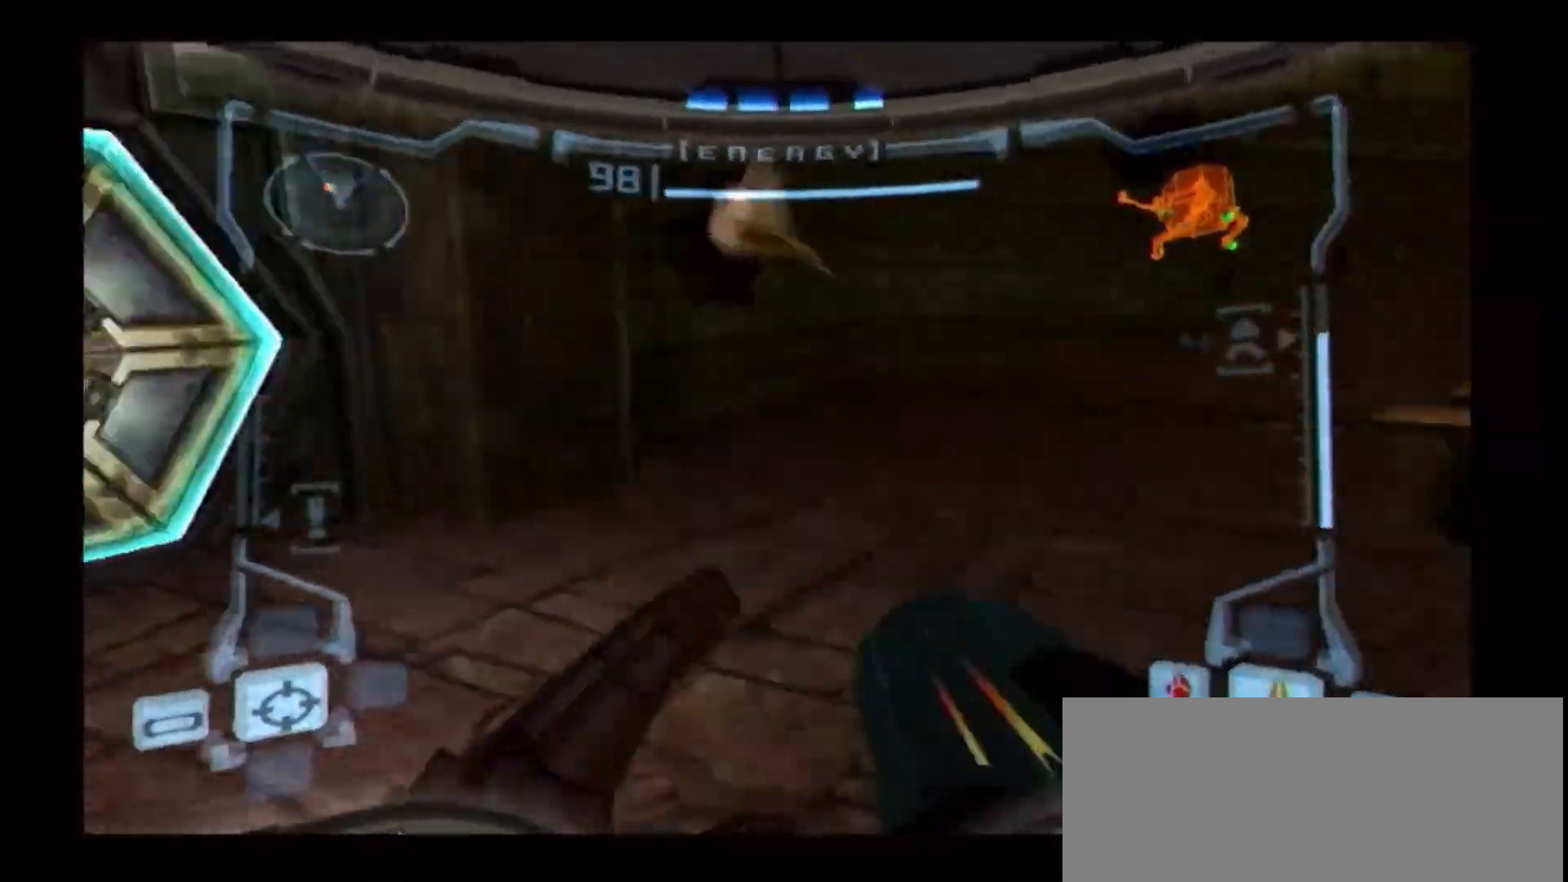
{"dt_ms": 500, "buttons": ["L1"], "left_stick": "up-right", "right_stick": "center", "events": [[167, "left_stick", "left"], [283, "A", "down"], [350, "A", "up"], [450, "L1", "down"], [450, "left_stick", "up-right"]]}
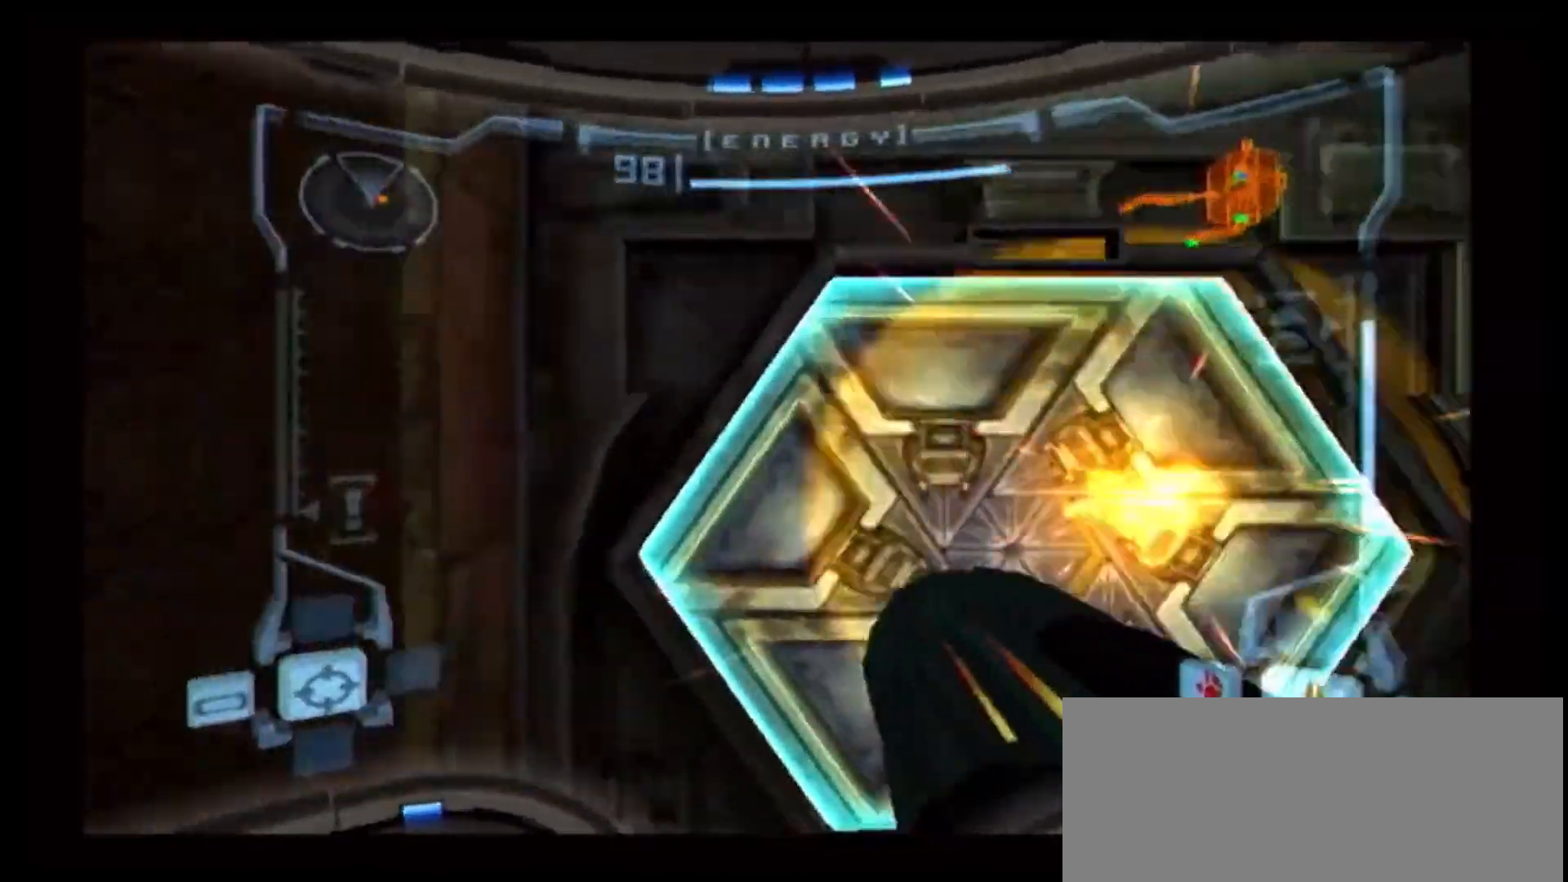
{"dt_ms": 500, "buttons": ["L1"], "left_stick": "up", "right_stick": "center", "events": [[217, "left_stick", "up"], [233, "X", "down"], [367, "X", "up"]]}
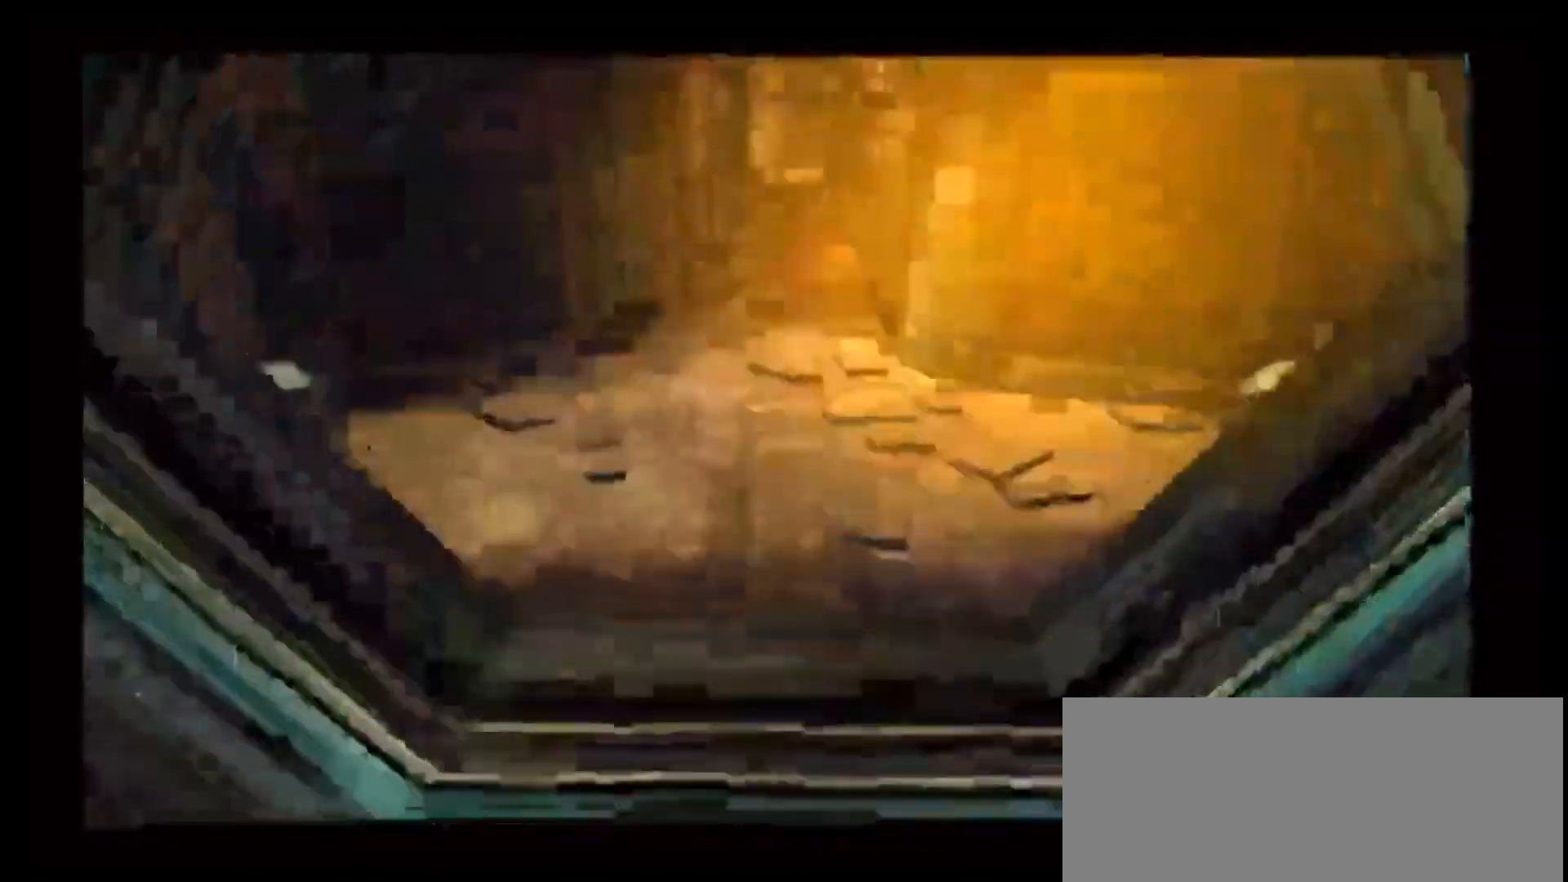
{"dt_ms": 1000, "buttons": [], "left_stick": "up", "right_stick": "center"}
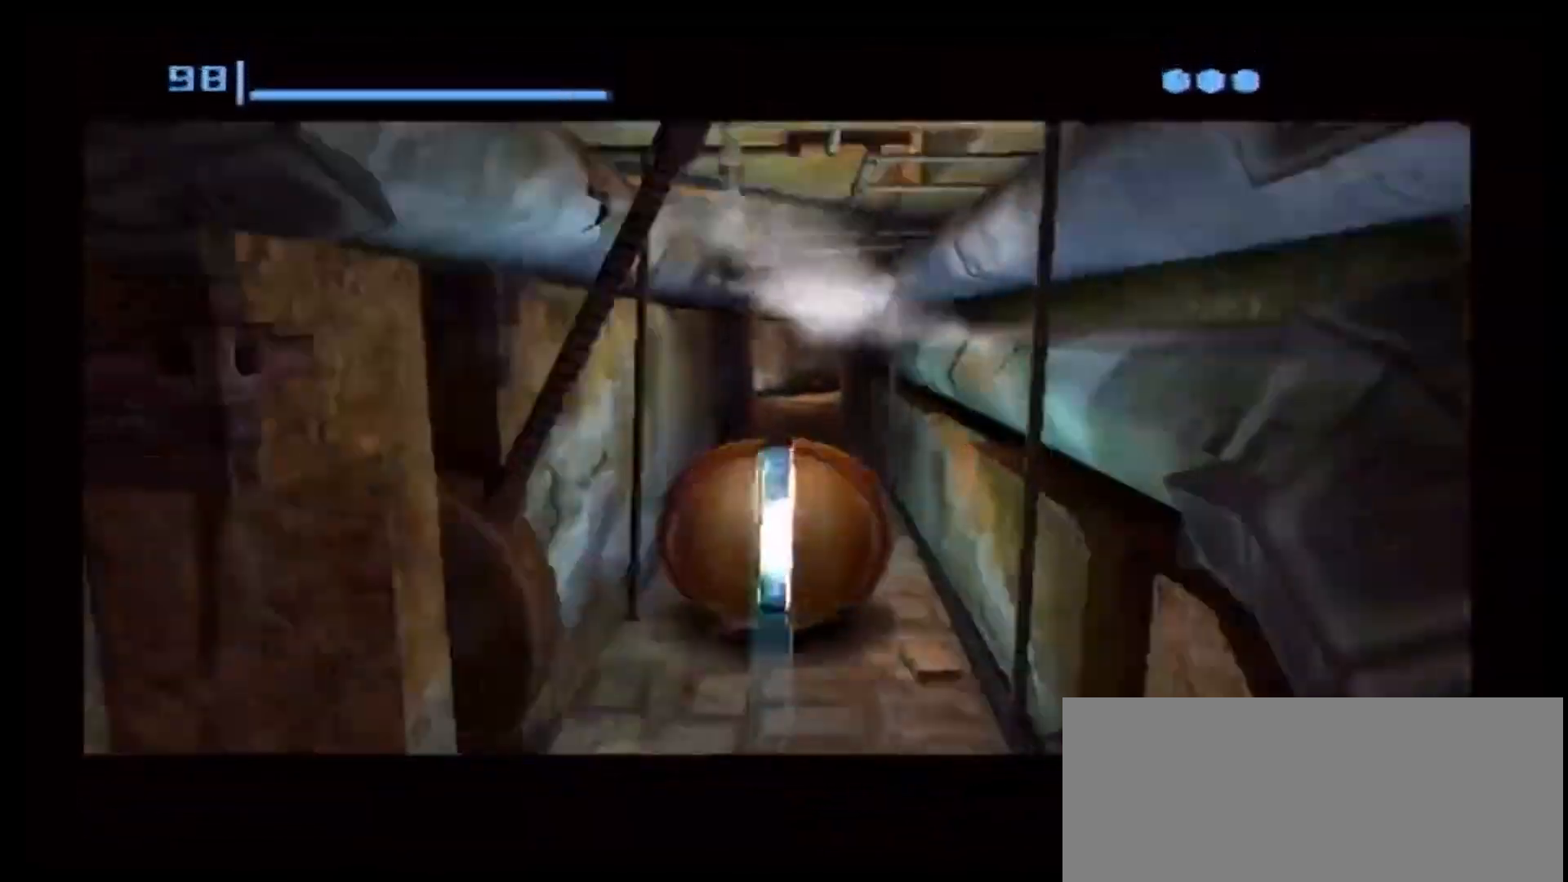
{"dt_ms": 500, "buttons": ["L1"], "left_stick": "up", "right_stick": "center", "events": [[400, "L1", "down"]]}
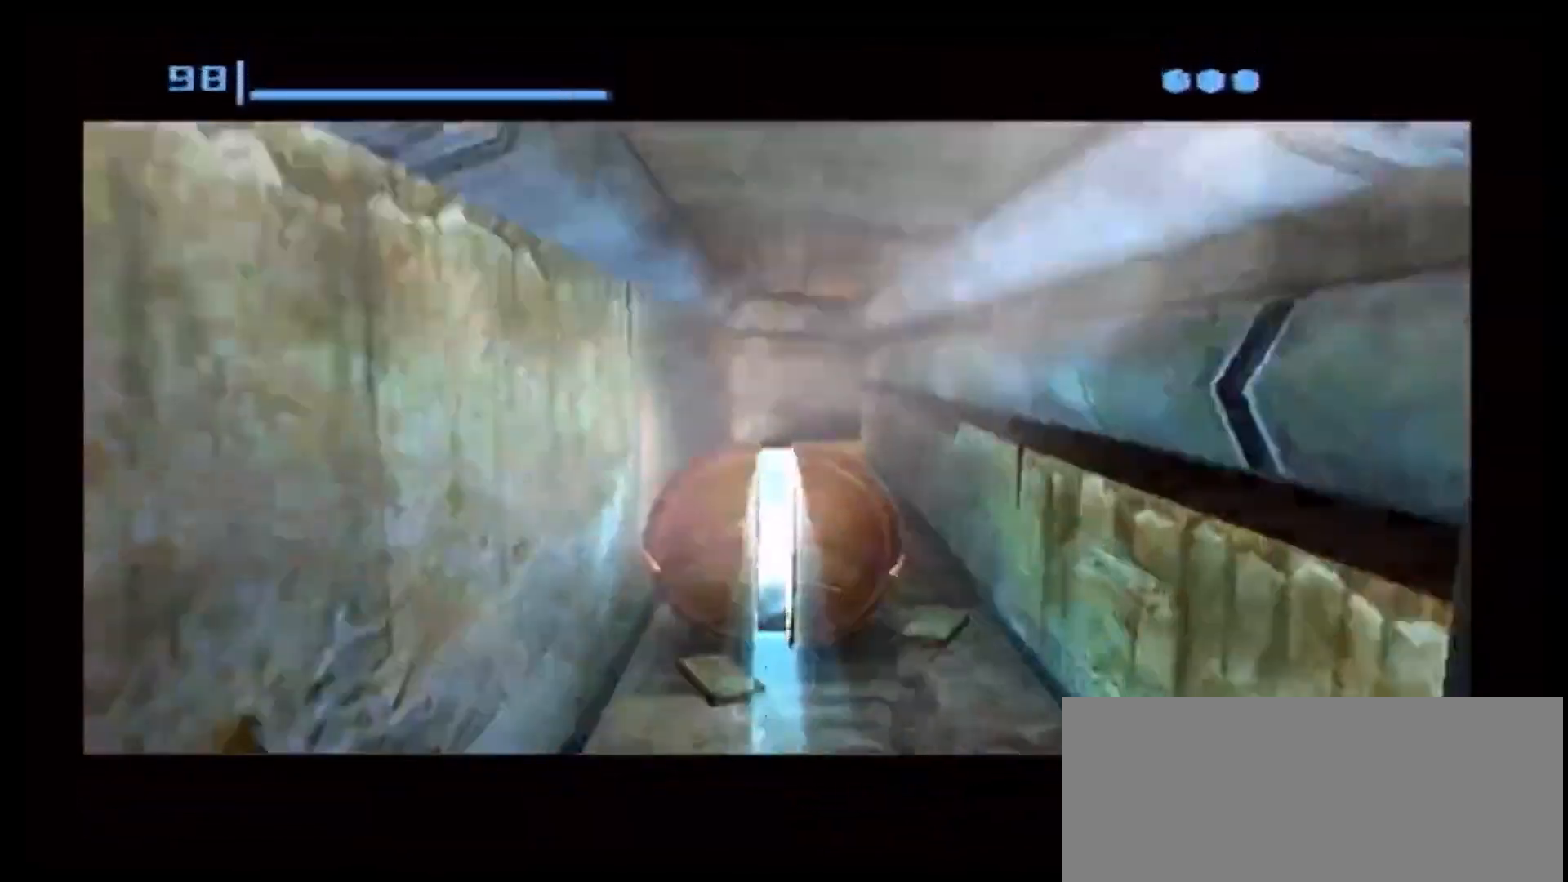
{"dt_ms": 500, "buttons": ["L1"], "left_stick": "up", "right_stick": "center", "events": [[233, "L1", "up"], [400, "L1", "down"]]}
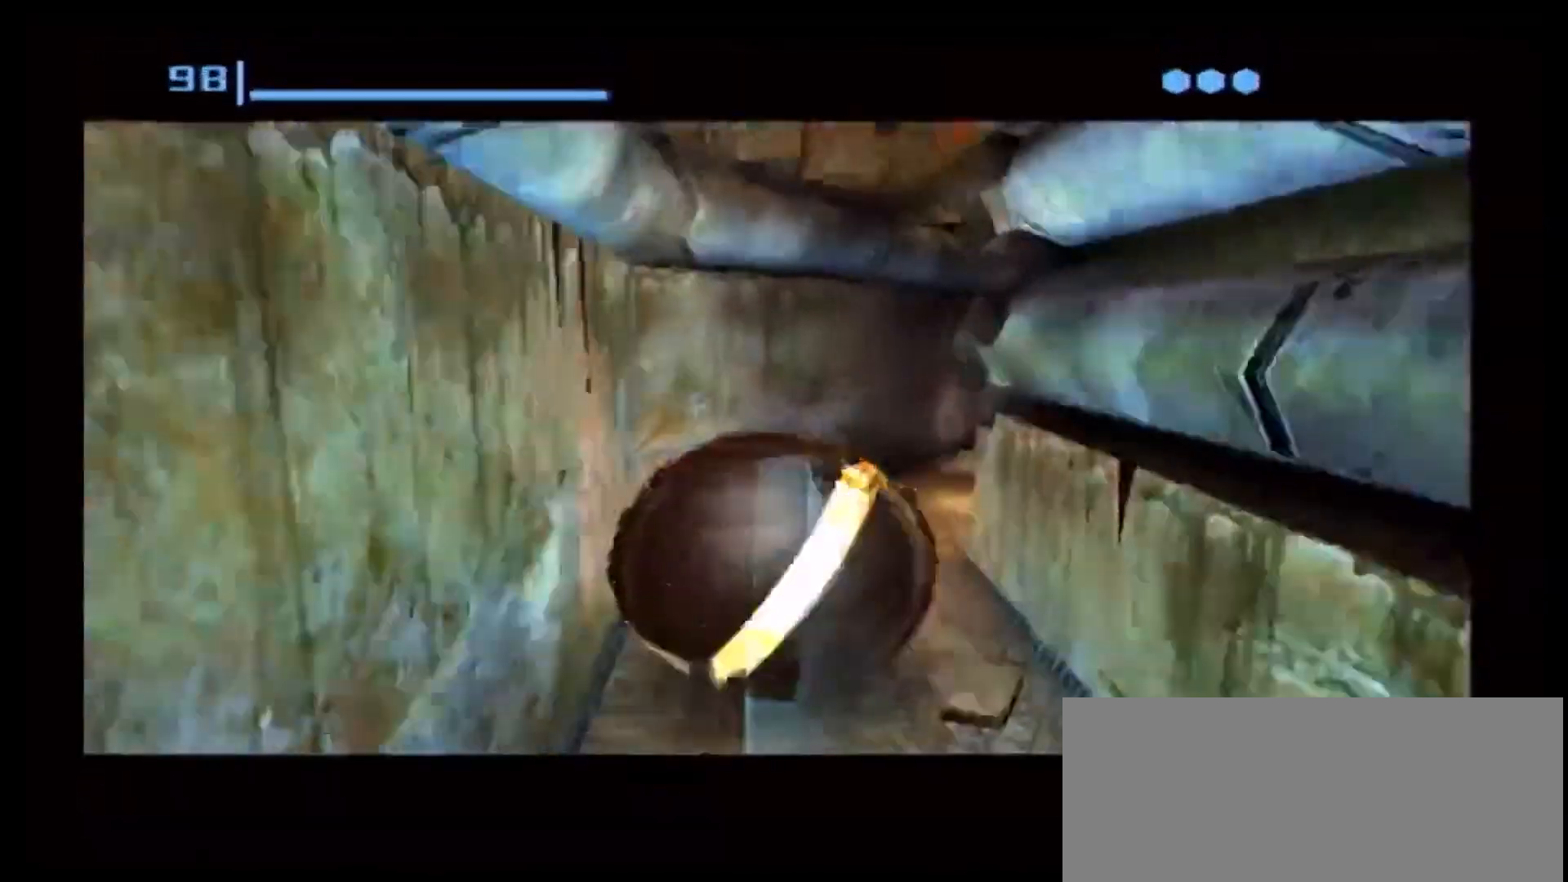
{"dt_ms": 1000, "buttons": ["A"], "left_stick": "up", "right_stick": "center"}
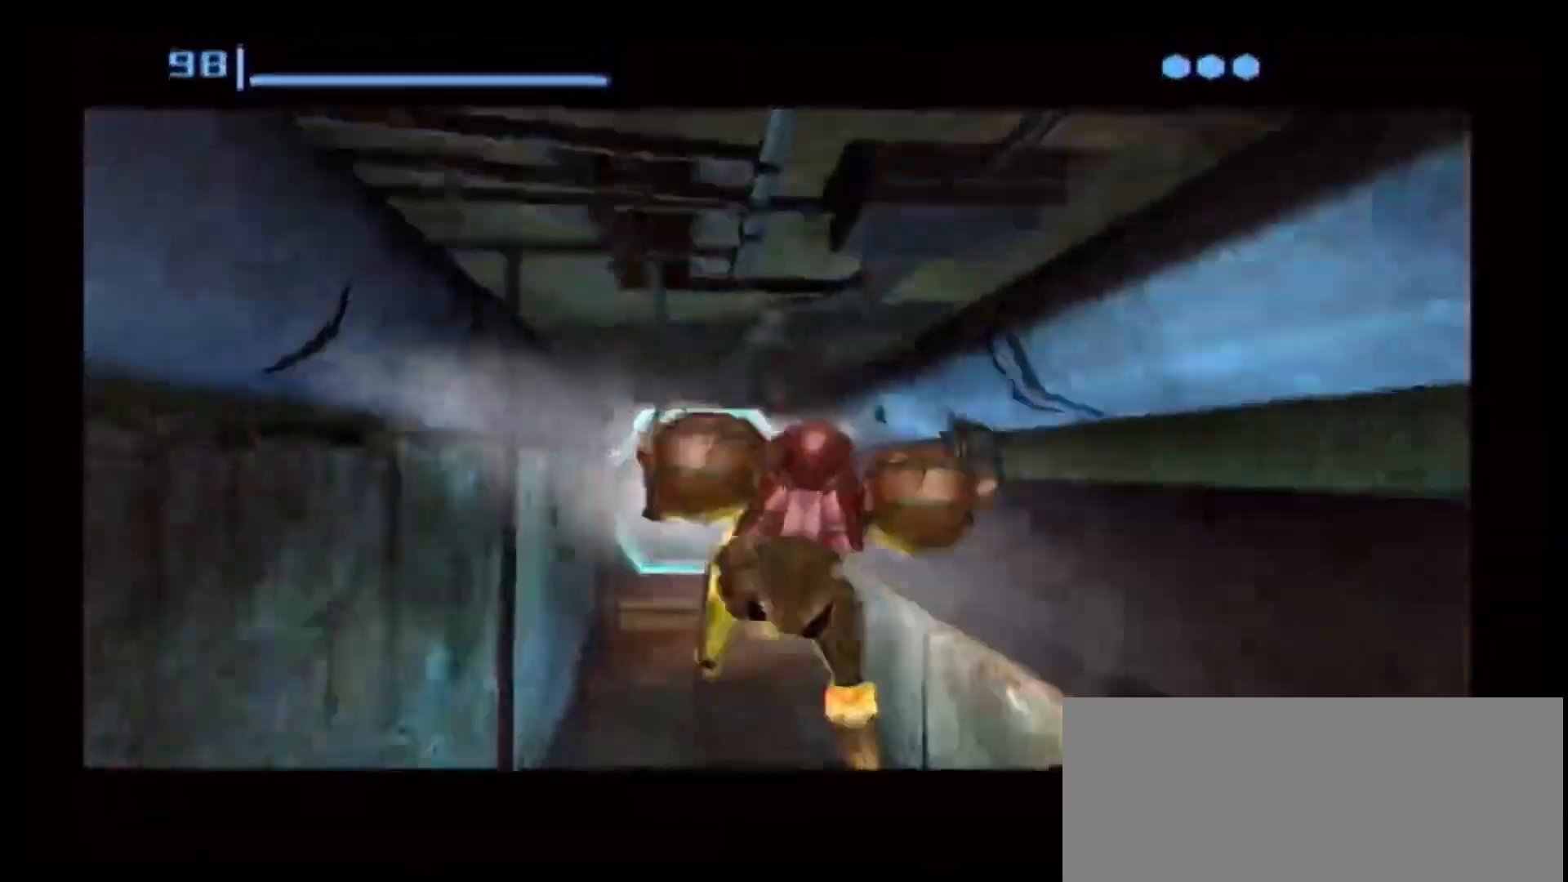
{"dt_ms": 500, "buttons": ["A"], "left_stick": "up", "right_stick": "center"}
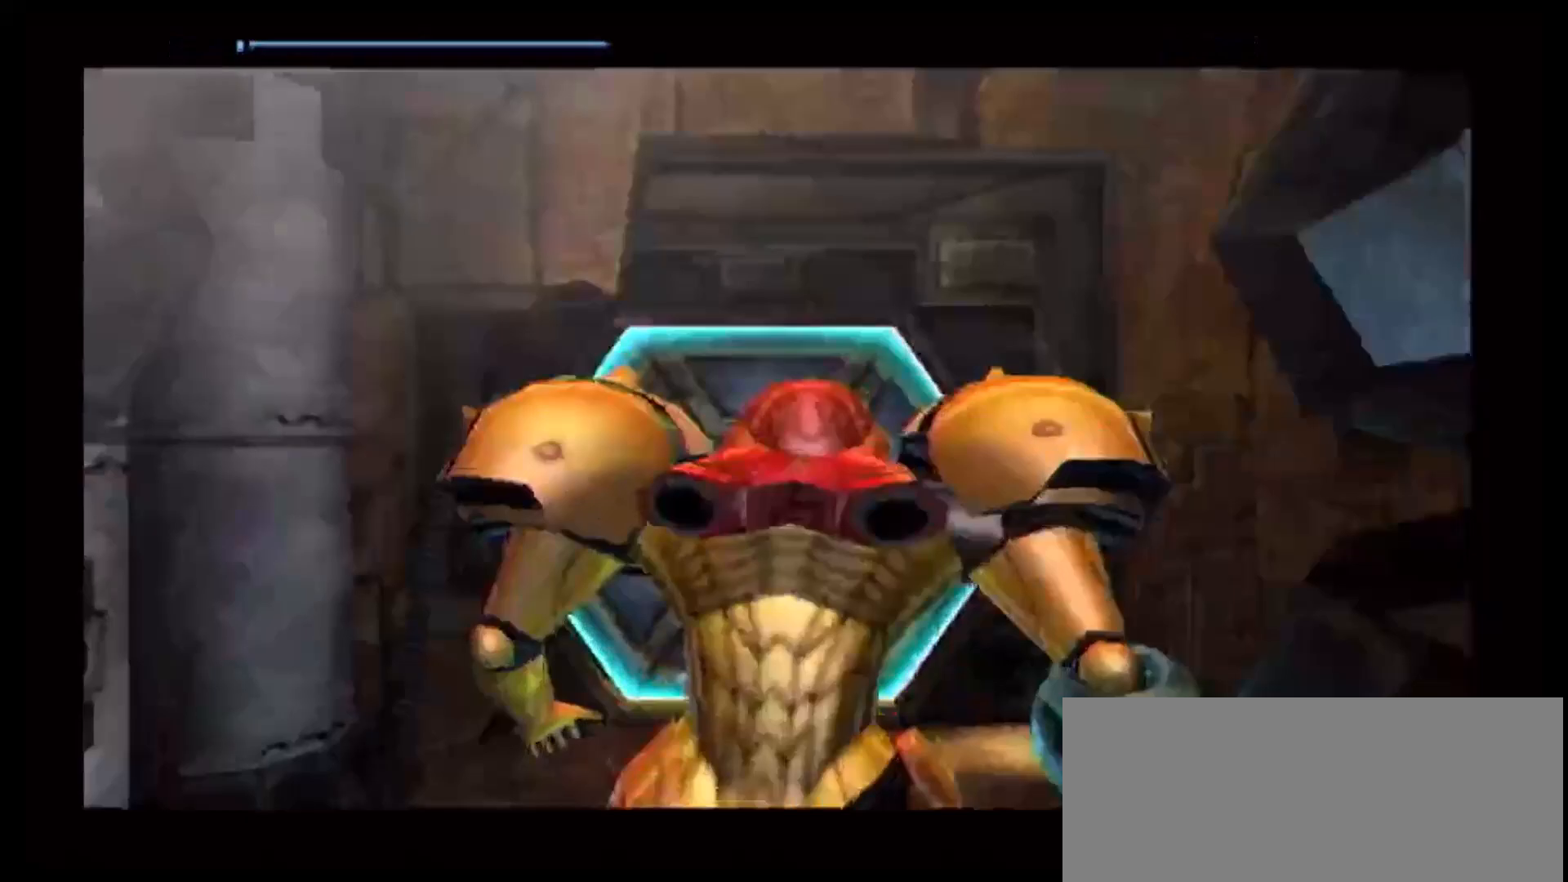
{"dt_ms": 500, "buttons": ["A"], "left_stick": "center", "right_stick": "center"}
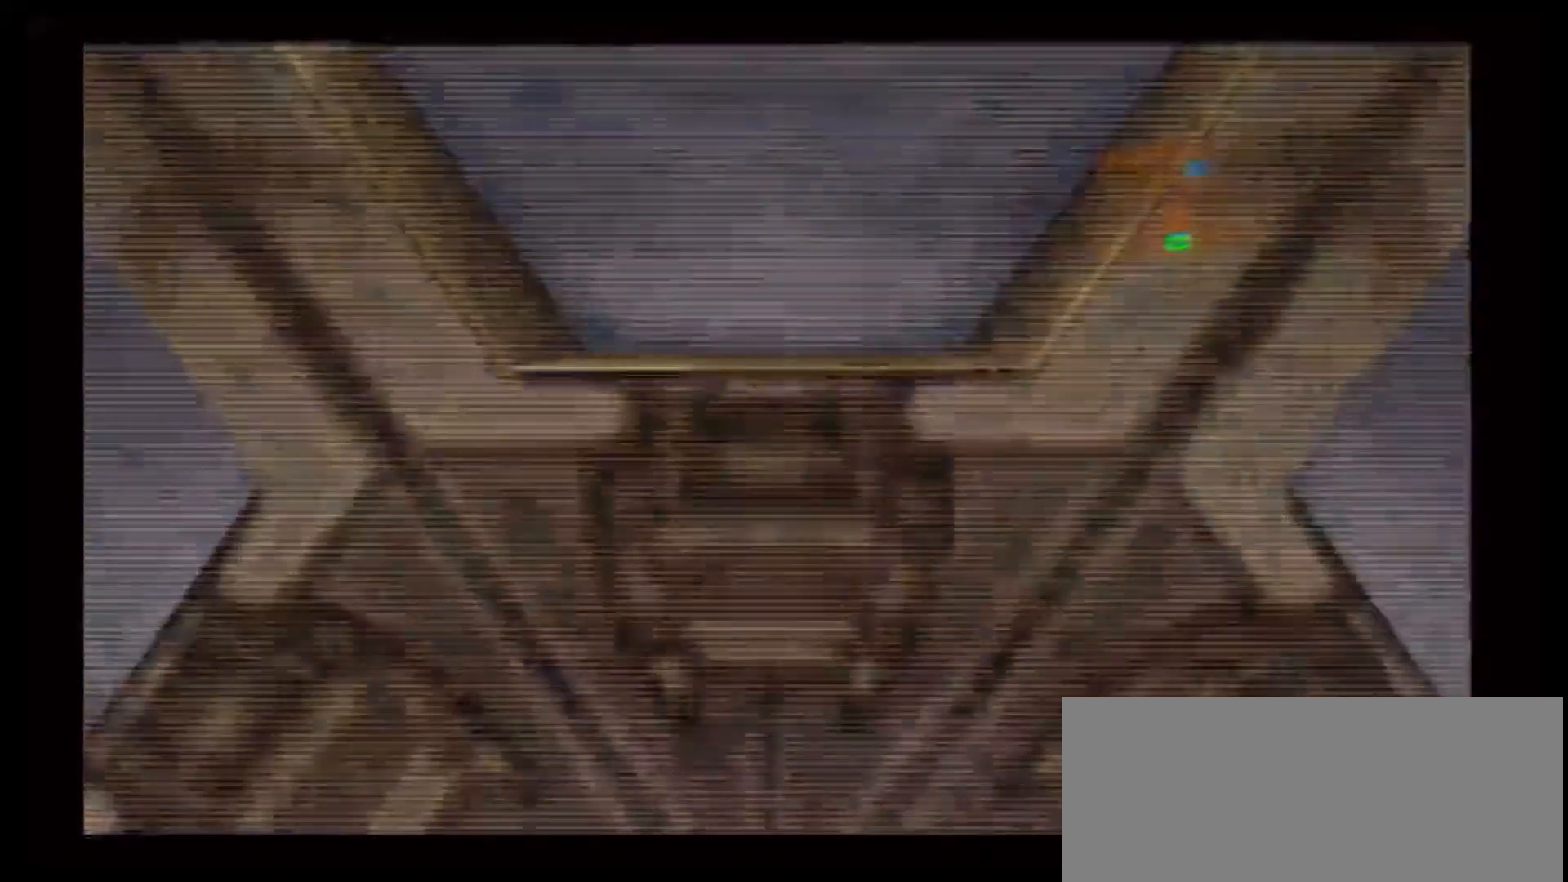
{"dt_ms": 500, "buttons": [], "left_stick": "center", "right_stick": "center", "events": [[300, "A", "up"]]}
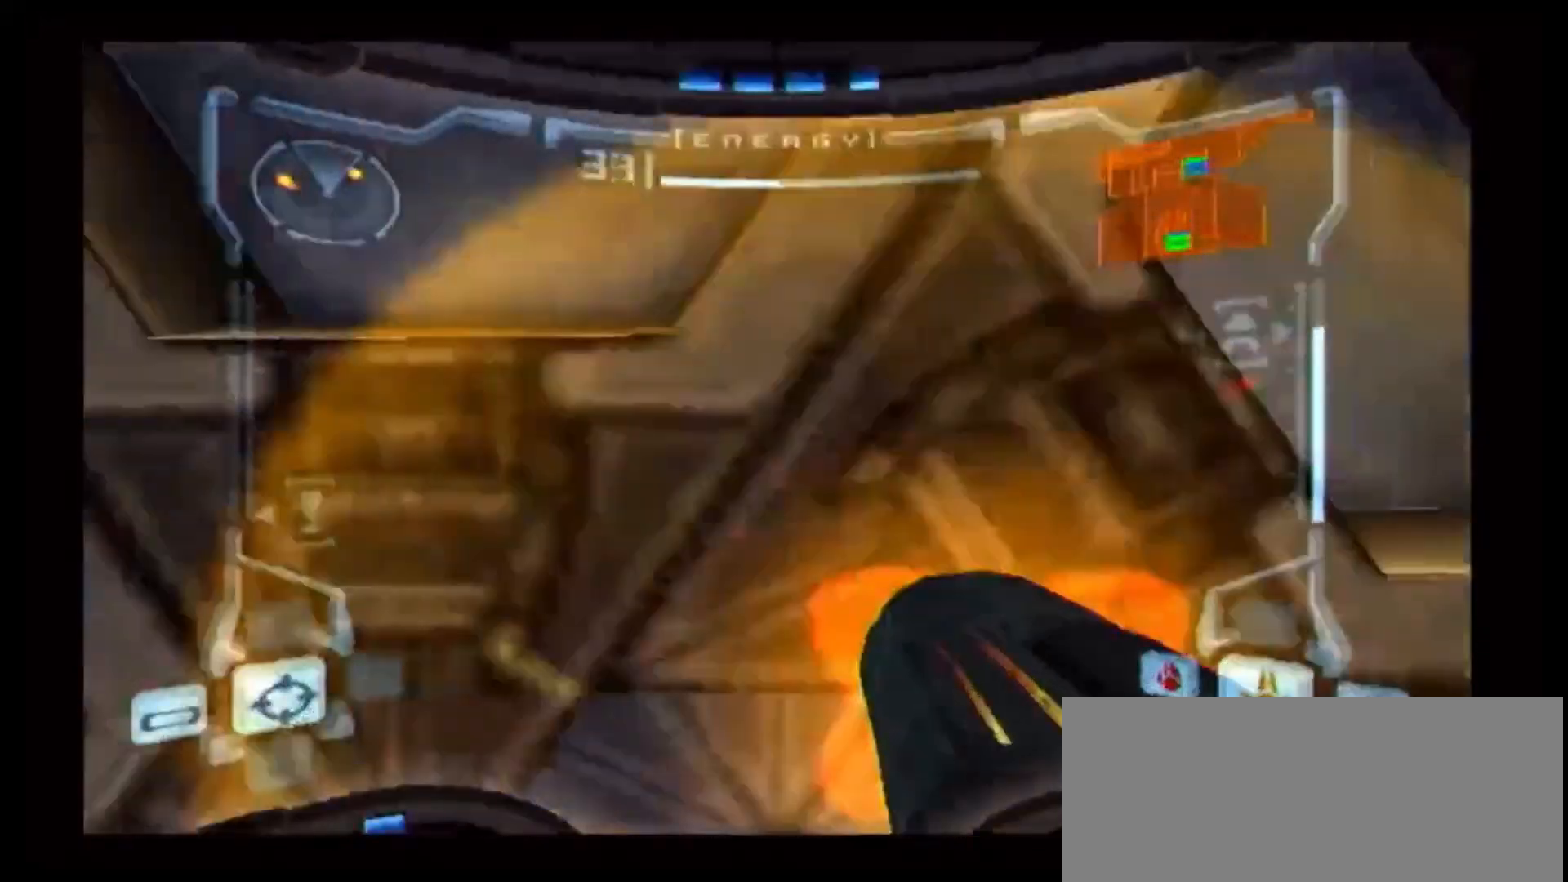
{"dt_ms": 500, "buttons": ["L1"], "left_stick": "right", "right_stick": "center", "events": [[83, "left_stick", "down"], [350, "L1", "down"], [500, "left_stick", "right"]]}
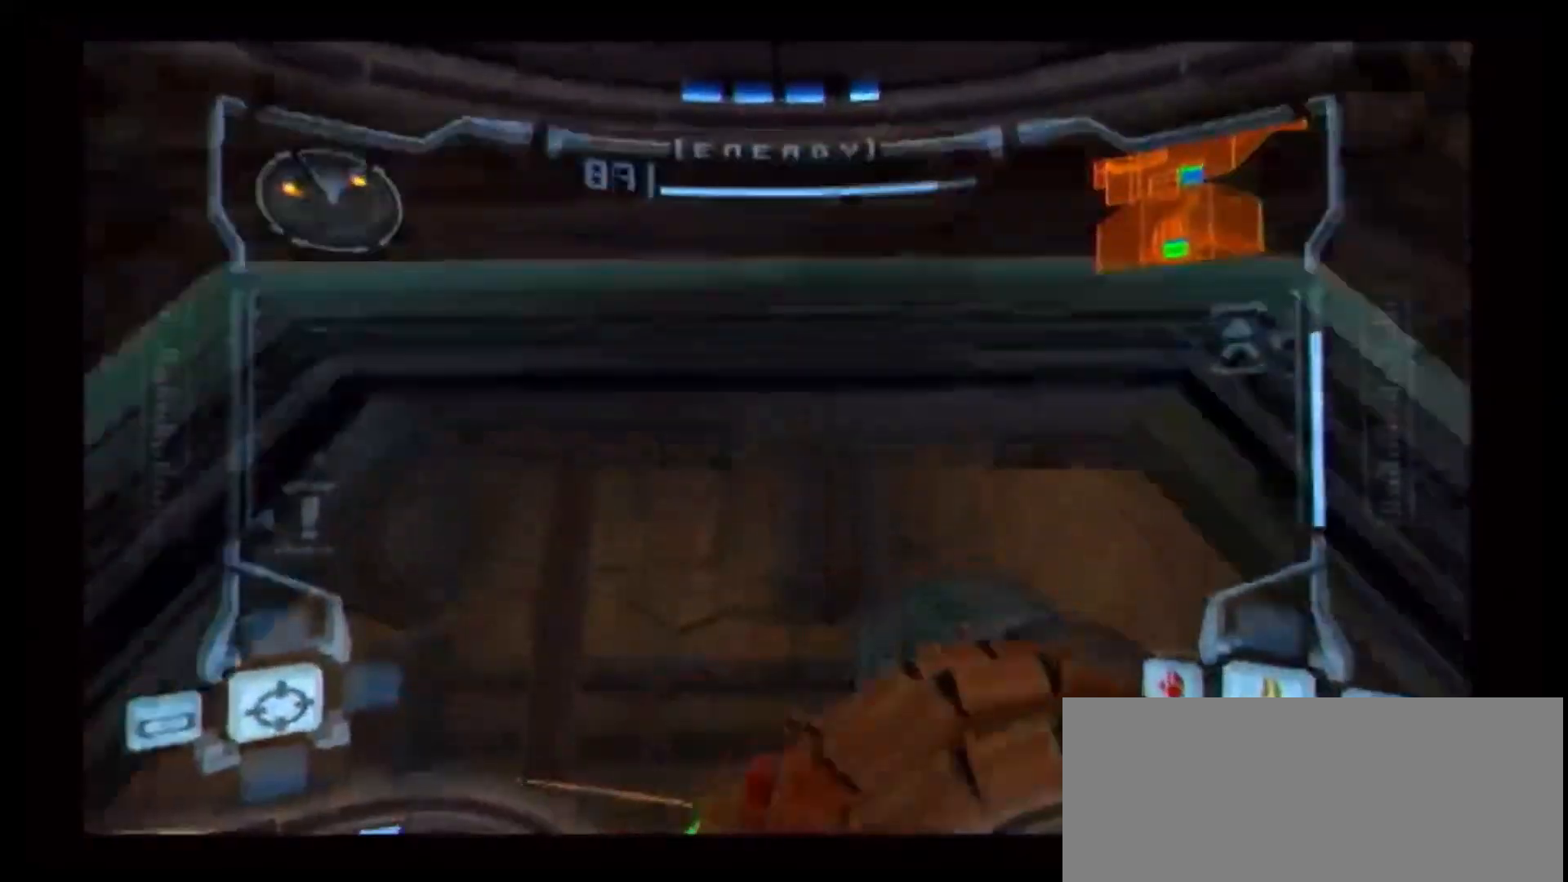
{"dt_ms": 500, "buttons": ["L1"], "left_stick": "up", "right_stick": "center", "events": [[67, "DPAD_DOWN", "down"], [67, "left_stick", "up-right"], [117, "DPAD_LEFT", "down"], [183, "DPAD_DOWN", "up"], [217, "DPAD_LEFT", "up"], [233, "left_stick", "up"]]}
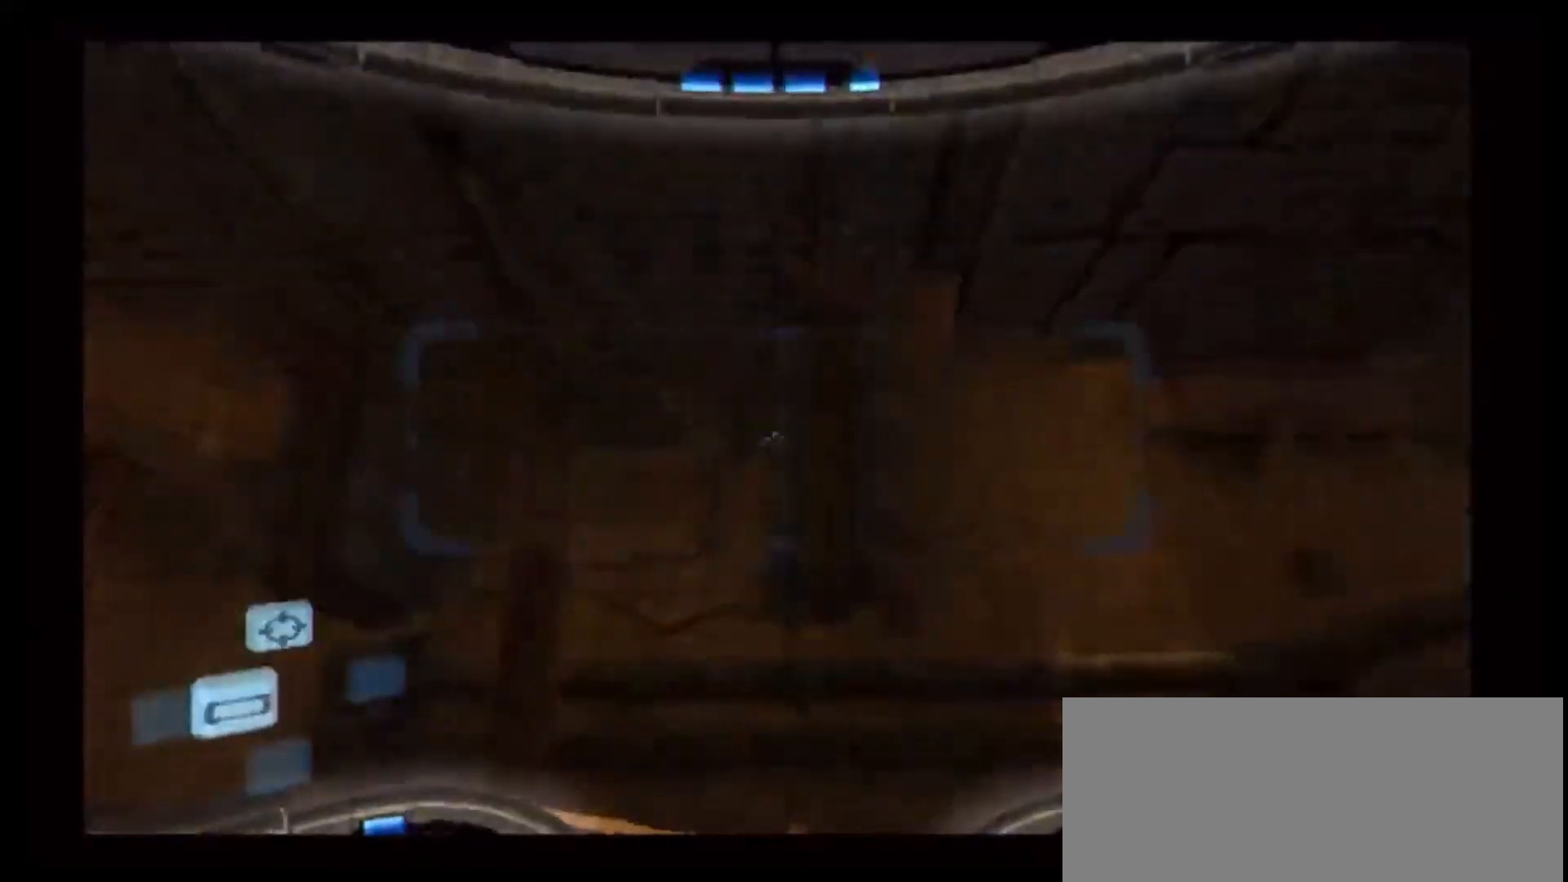
{"dt_ms": 500, "buttons": ["R1"], "left_stick": "up-left", "right_stick": "center", "events": [[217, "L1", "up"], [217, "left_stick", "up-left"], [250, "R1", "down"]]}
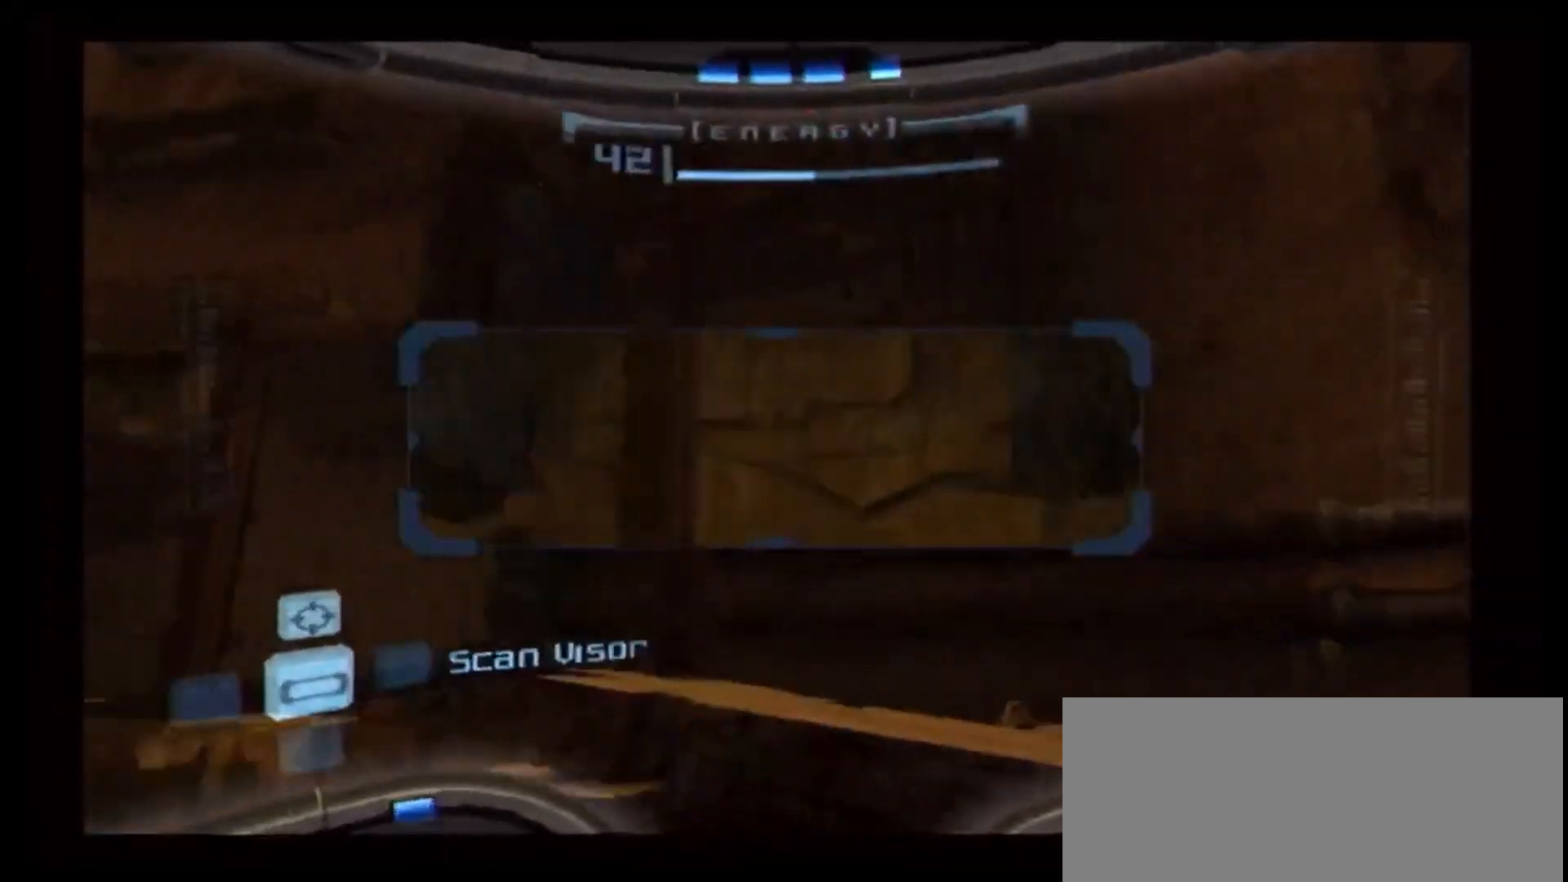
{"dt_ms": 500, "buttons": [], "left_stick": "right", "right_stick": "center", "events": [[133, "R1", "up"], [217, "left_stick", "right"], [233, "L1", "down"], [250, "B", "down"], [283, "B", "up"], [433, "L1", "up"]]}